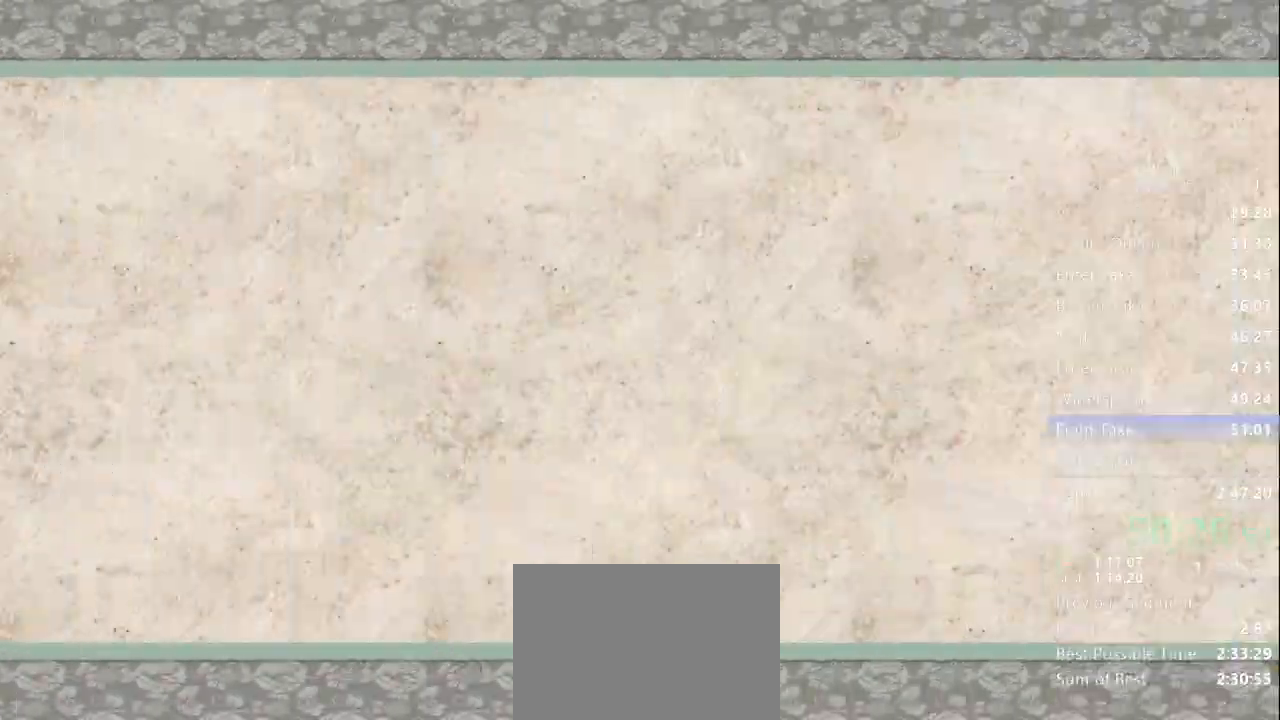
Gameplay with a controller (Xbox layout); each line is a JSON object with the inputs held at the frame after it (dt_ms = milliseconds from this image to that frame). "button_events" lists button changes between this image and that frame as [ms after this image, input, new state], when the widget could be followed in between (sticks are given only as held states). Not read: DPAD_DOWN DPAD_LEFT DPAD_RIGHT DPAD_UP L3 R3 SELECT START.
{"dt_ms": 500, "buttons": [], "left_stick": "center", "right_stick": "center", "button_events": []}
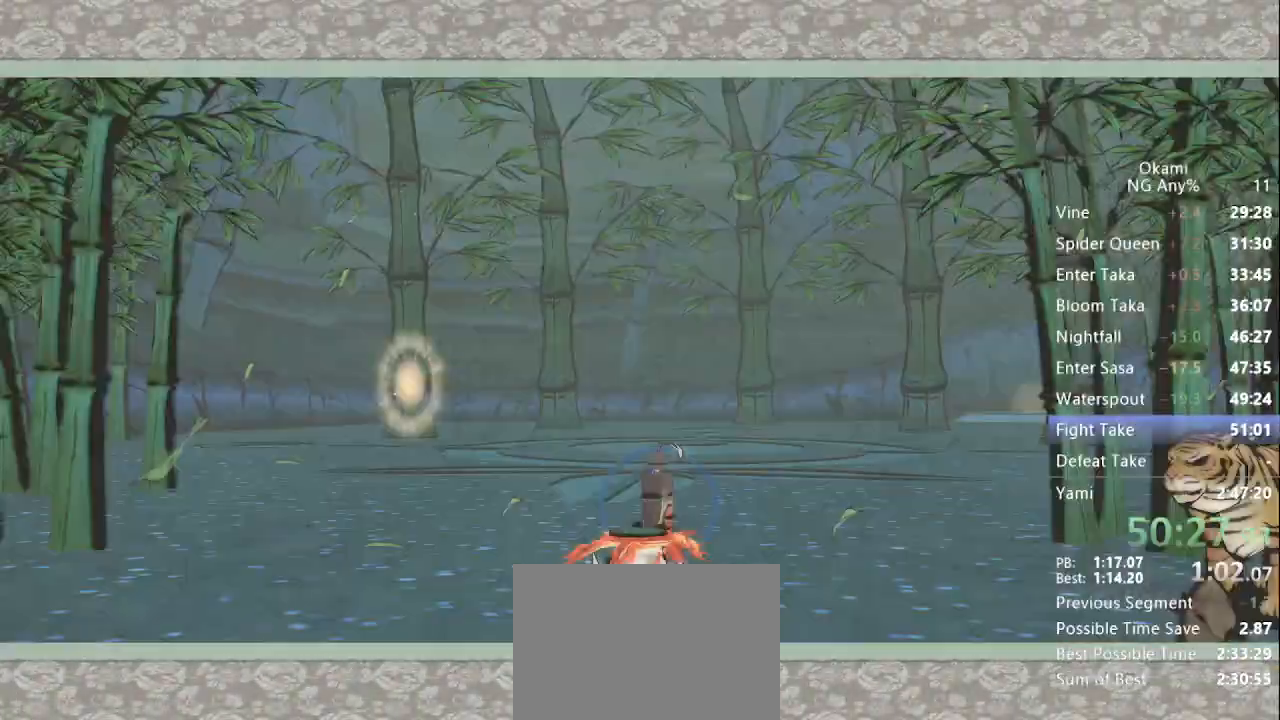
{"dt_ms": 500, "buttons": [], "left_stick": "center", "right_stick": "center", "button_events": []}
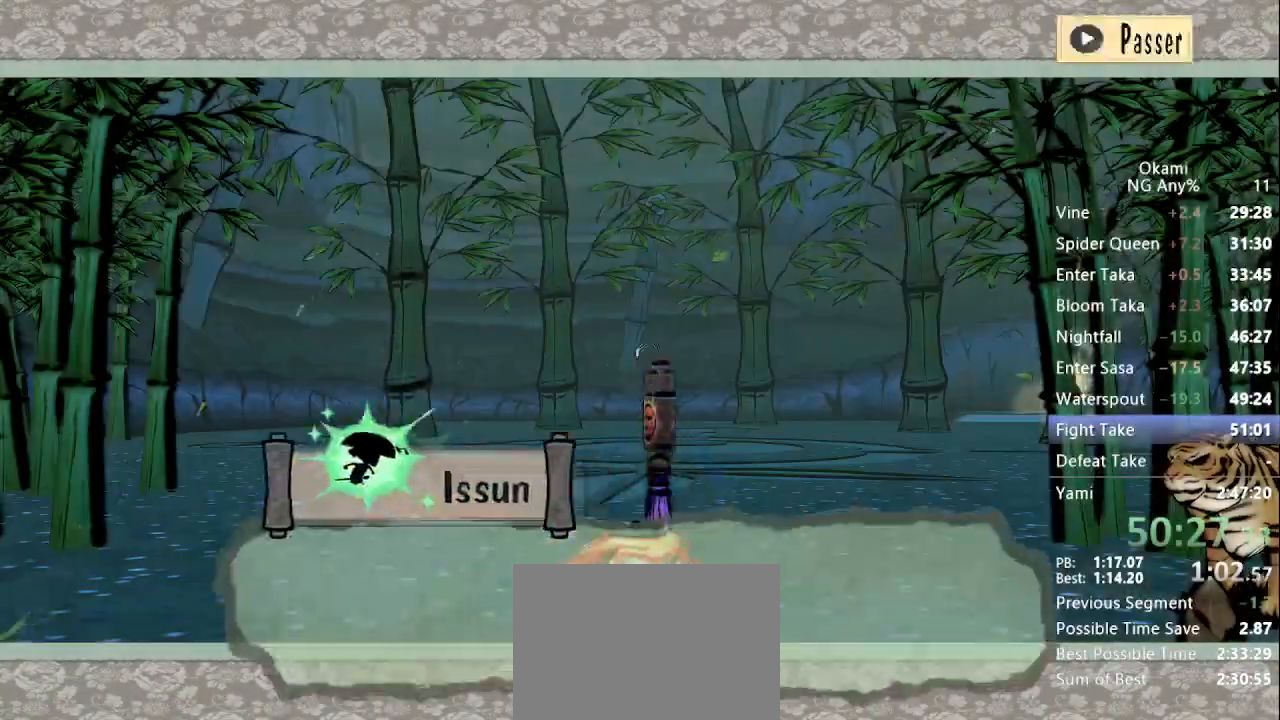
{"dt_ms": 500, "buttons": [], "left_stick": "center", "right_stick": "center", "button_events": []}
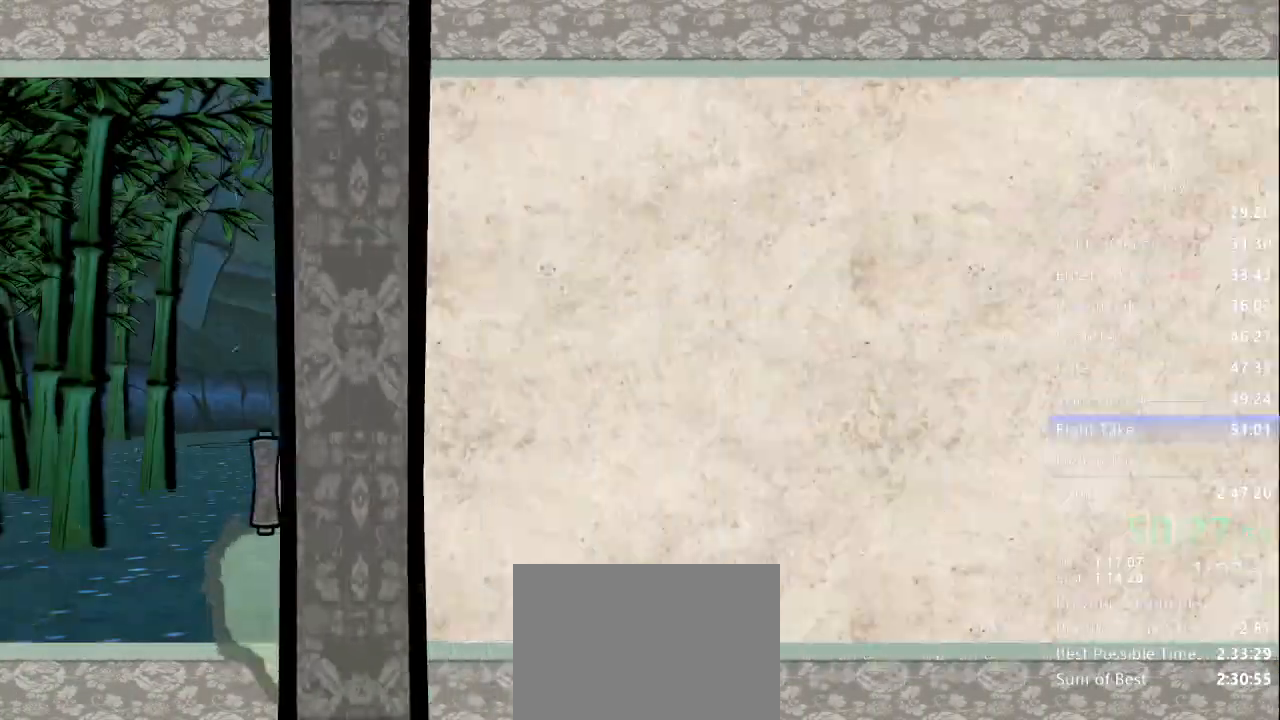
{"dt_ms": 500, "buttons": ["R1"], "left_stick": "center", "right_stick": "center", "button_events": [[500, "R1", "down"]]}
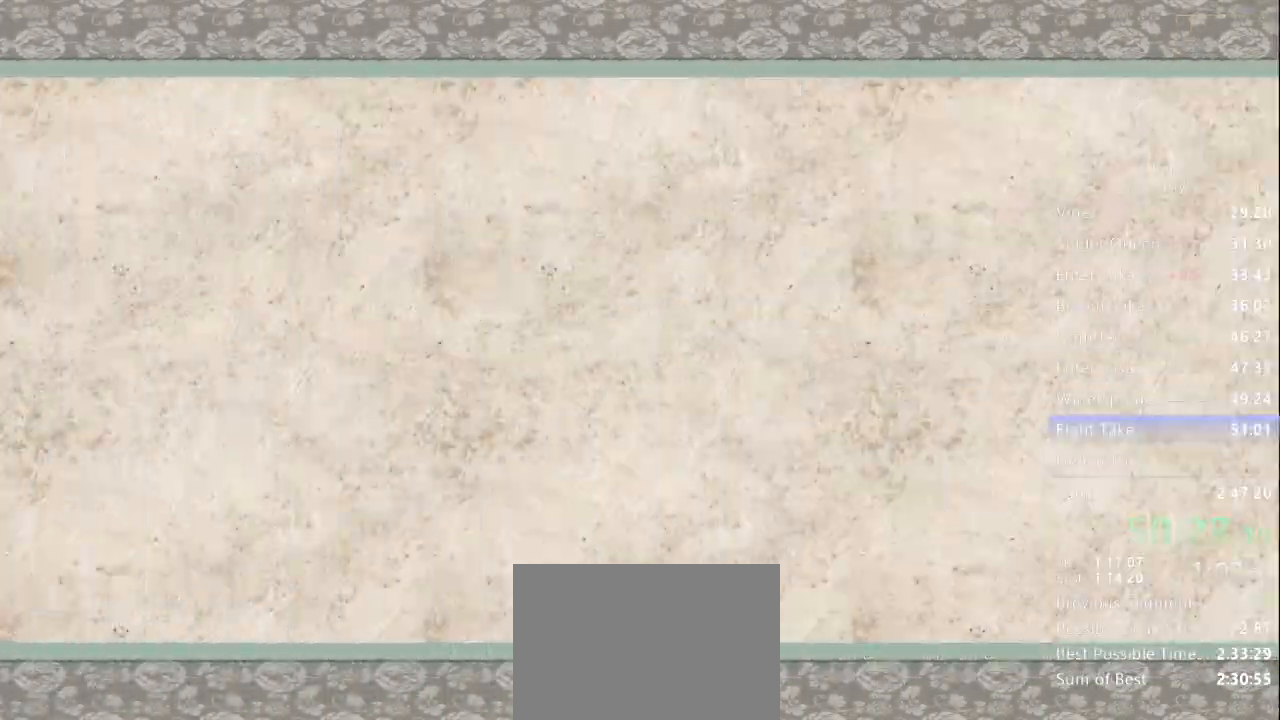
{"dt_ms": 500, "buttons": ["R1"], "left_stick": "center", "right_stick": "center", "button_events": []}
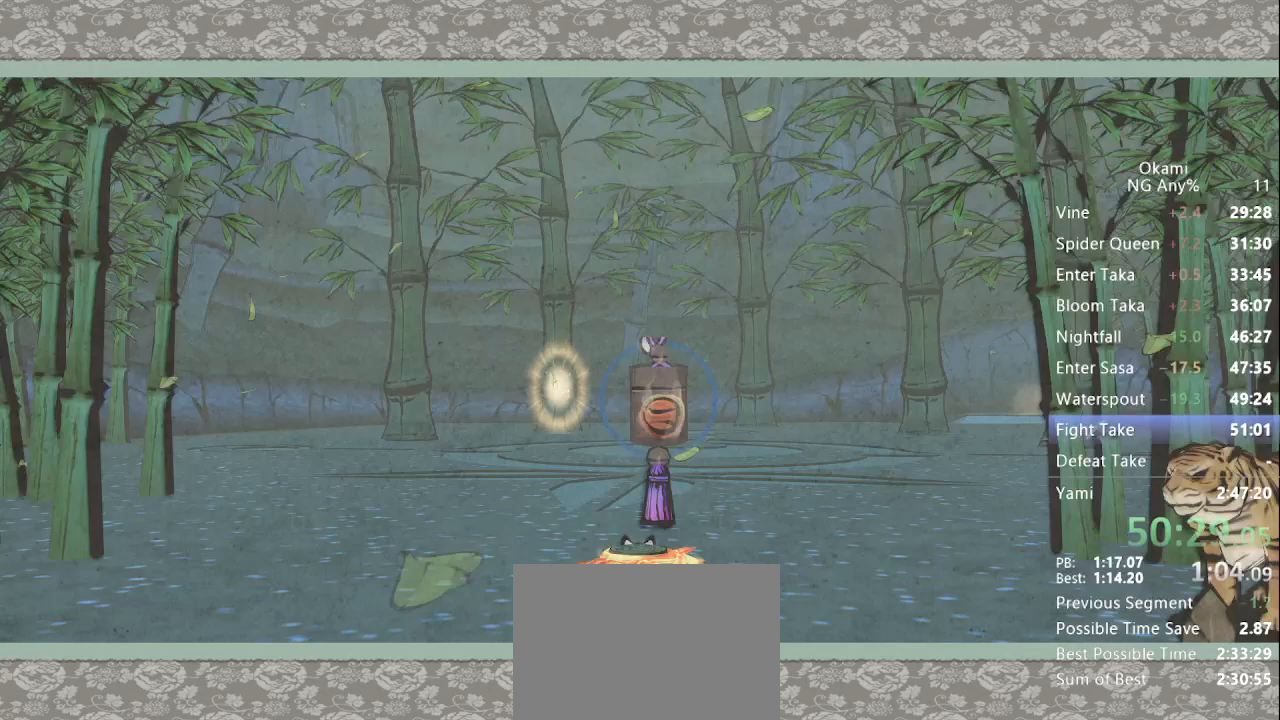
{"dt_ms": 1000, "buttons": ["R1"], "left_stick": "right", "right_stick": "center"}
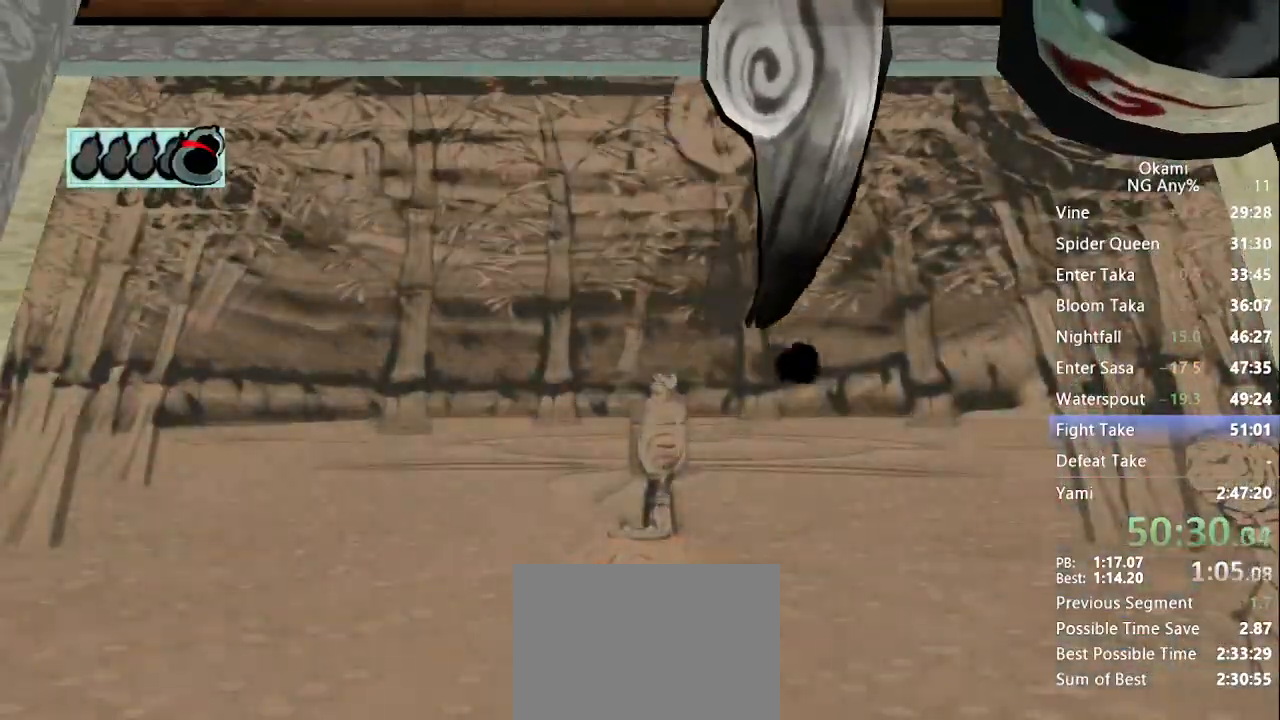
{"dt_ms": 500, "buttons": [], "left_stick": "right", "right_stick": "center", "button_events": [[233, "X", "down"], [500, "R1", "up"], [500, "X", "up"]]}
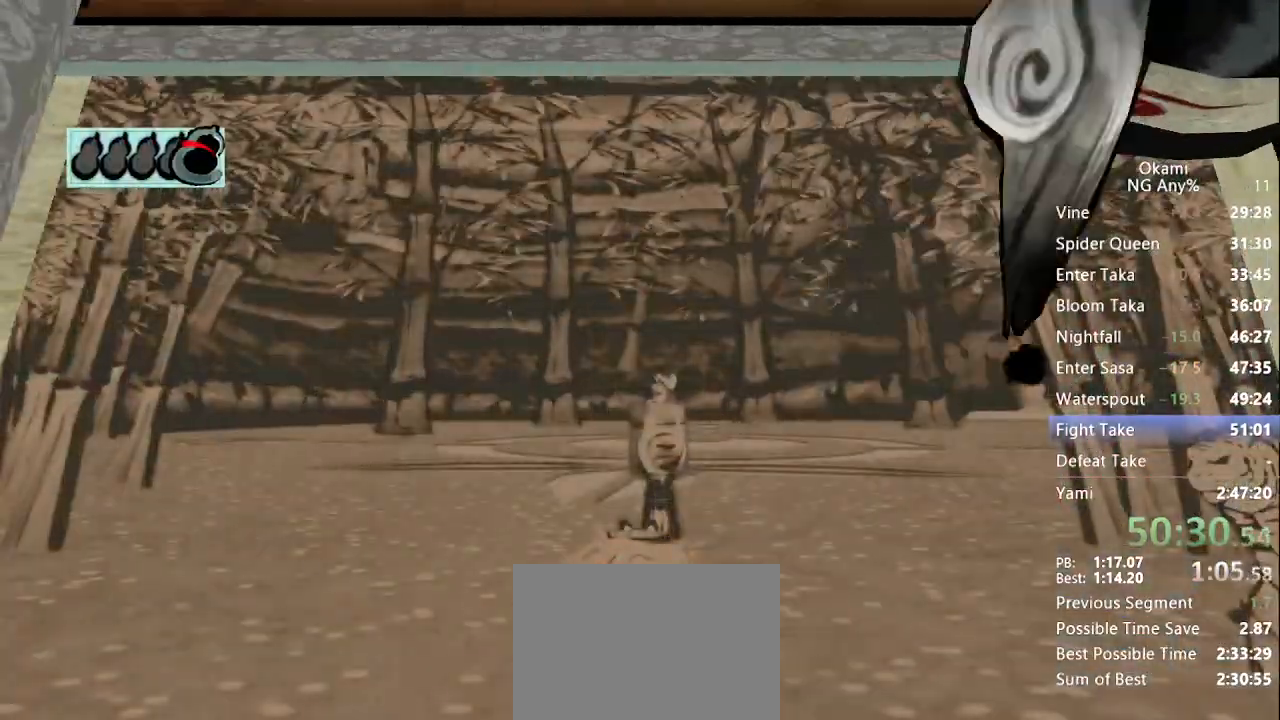
{"dt_ms": 500, "buttons": ["Y"], "left_stick": "center", "right_stick": "center"}
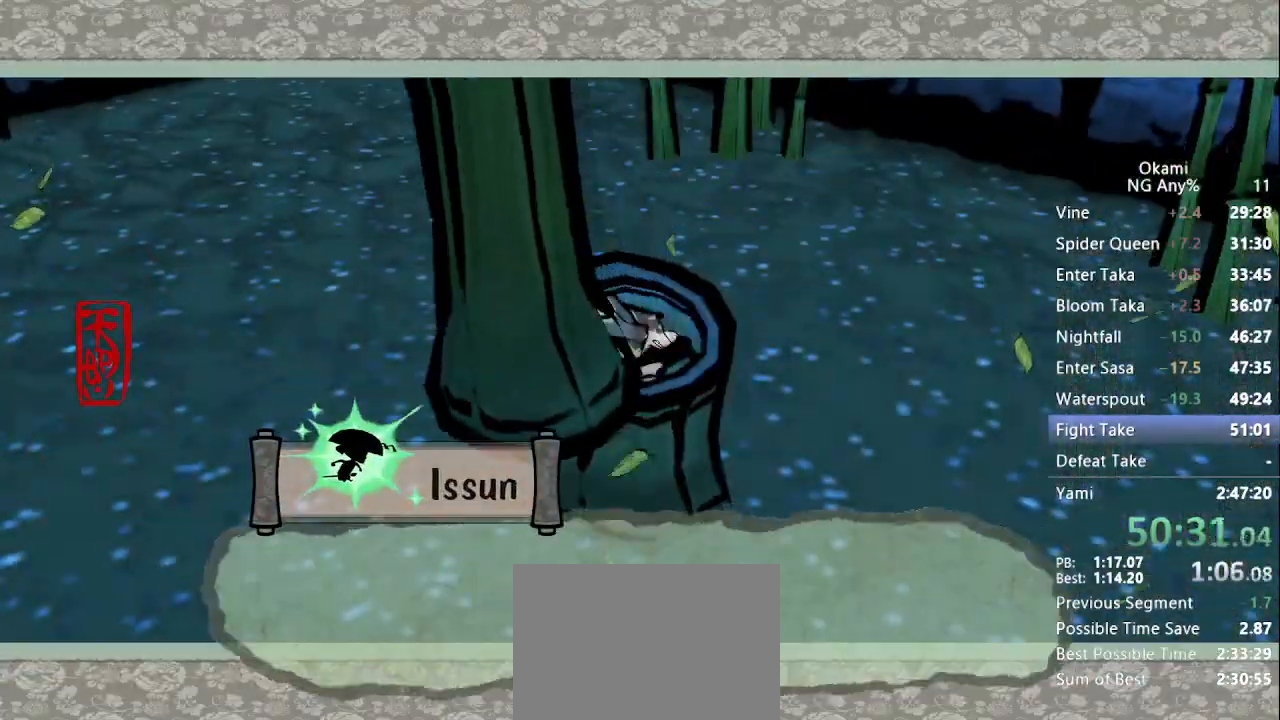
{"dt_ms": 500, "buttons": ["Y"], "left_stick": "center", "right_stick": "center", "button_events": []}
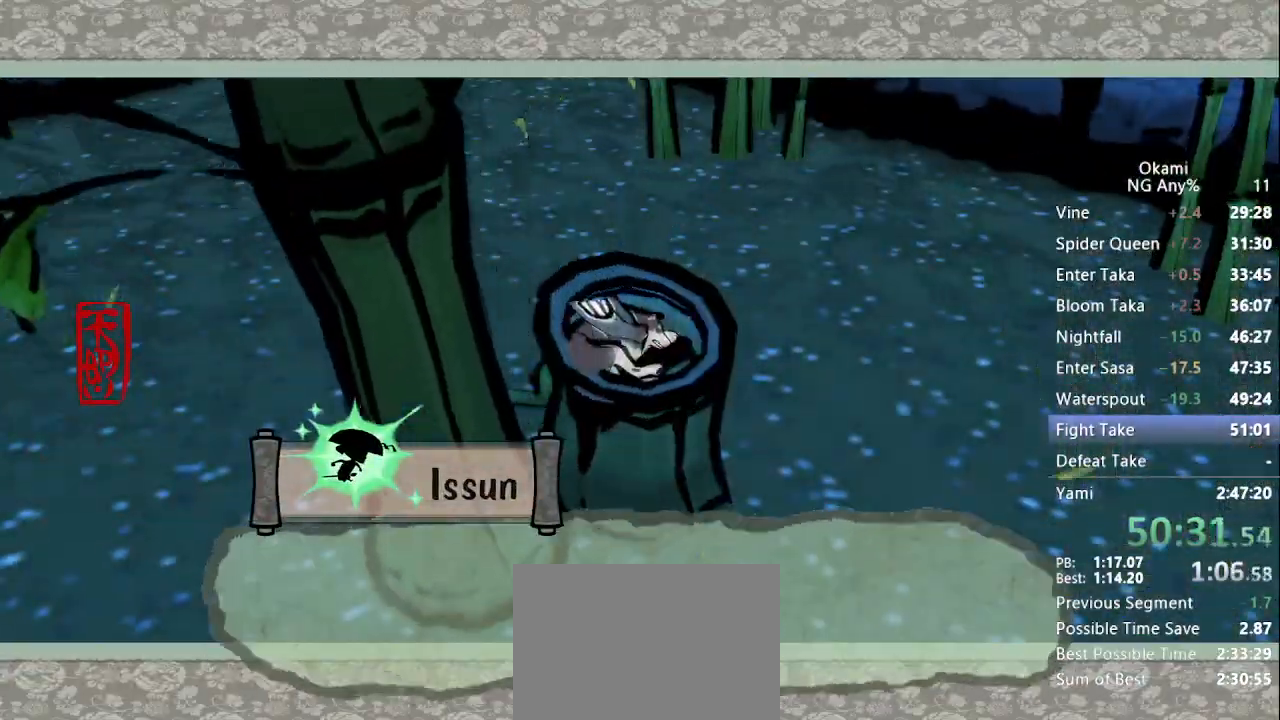
{"dt_ms": 500, "buttons": ["Y"], "left_stick": "center", "right_stick": "center", "button_events": []}
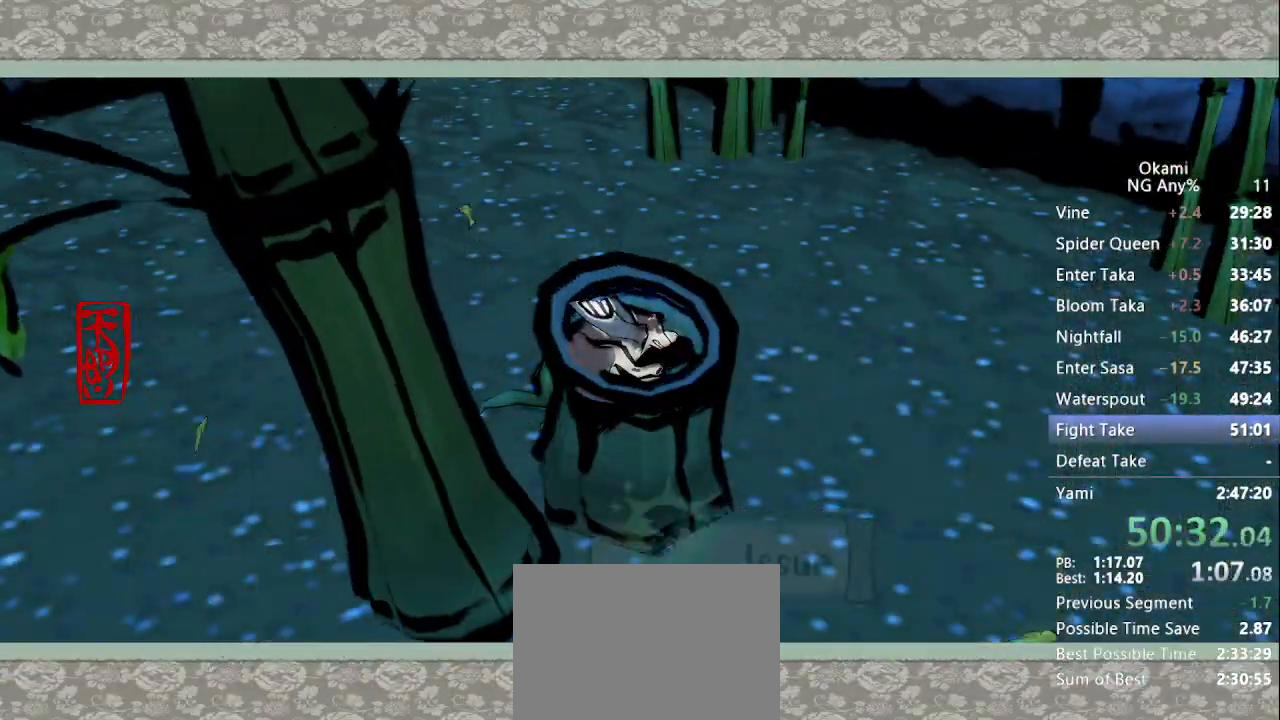
{"dt_ms": 500, "buttons": [], "left_stick": "center", "right_stick": "center", "button_events": [[500, "Y", "up"]]}
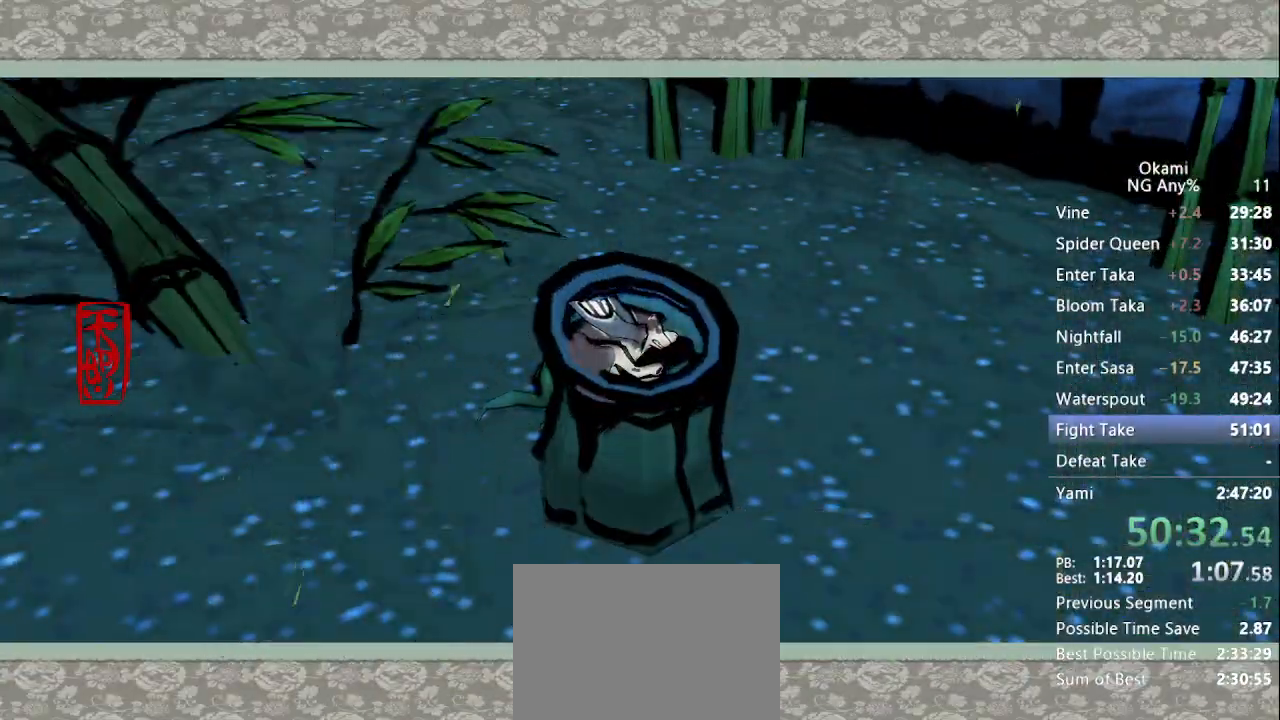
{"dt_ms": 500, "buttons": [], "left_stick": "center", "right_stick": "center", "button_events": []}
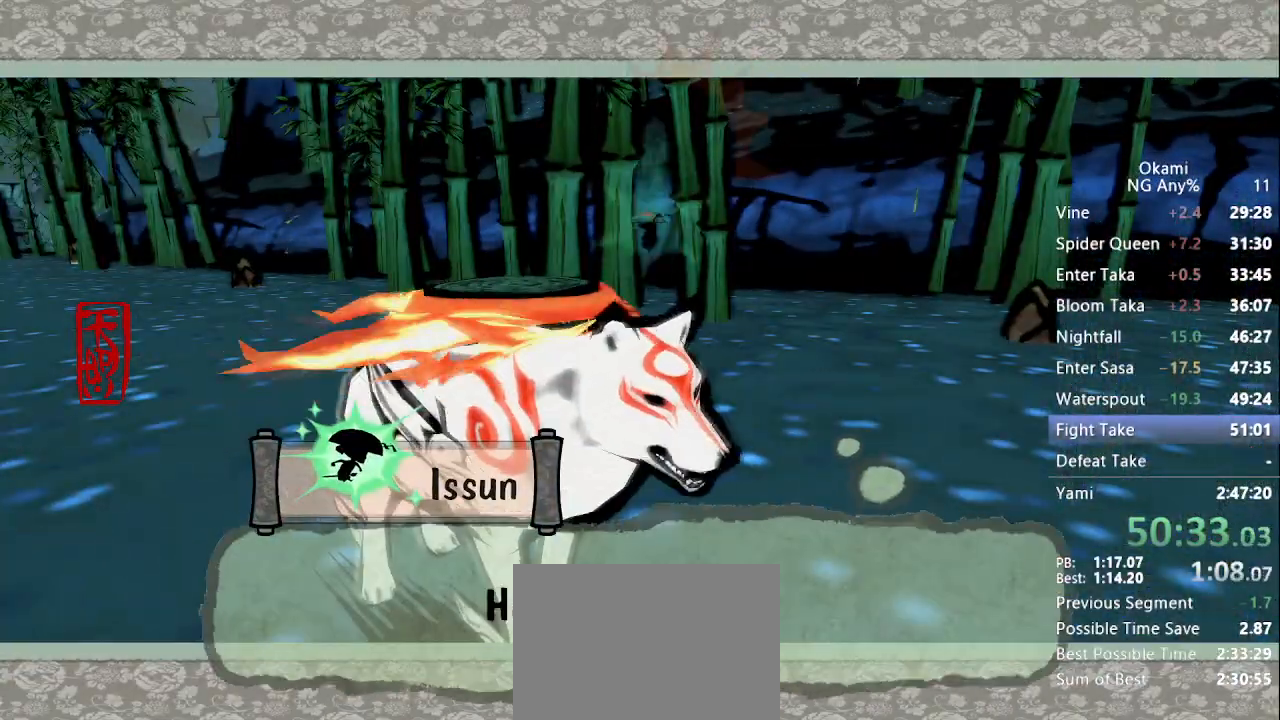
{"dt_ms": 500, "buttons": ["Y"], "left_stick": "center", "right_stick": "center", "button_events": [[67, "Y", "down"]]}
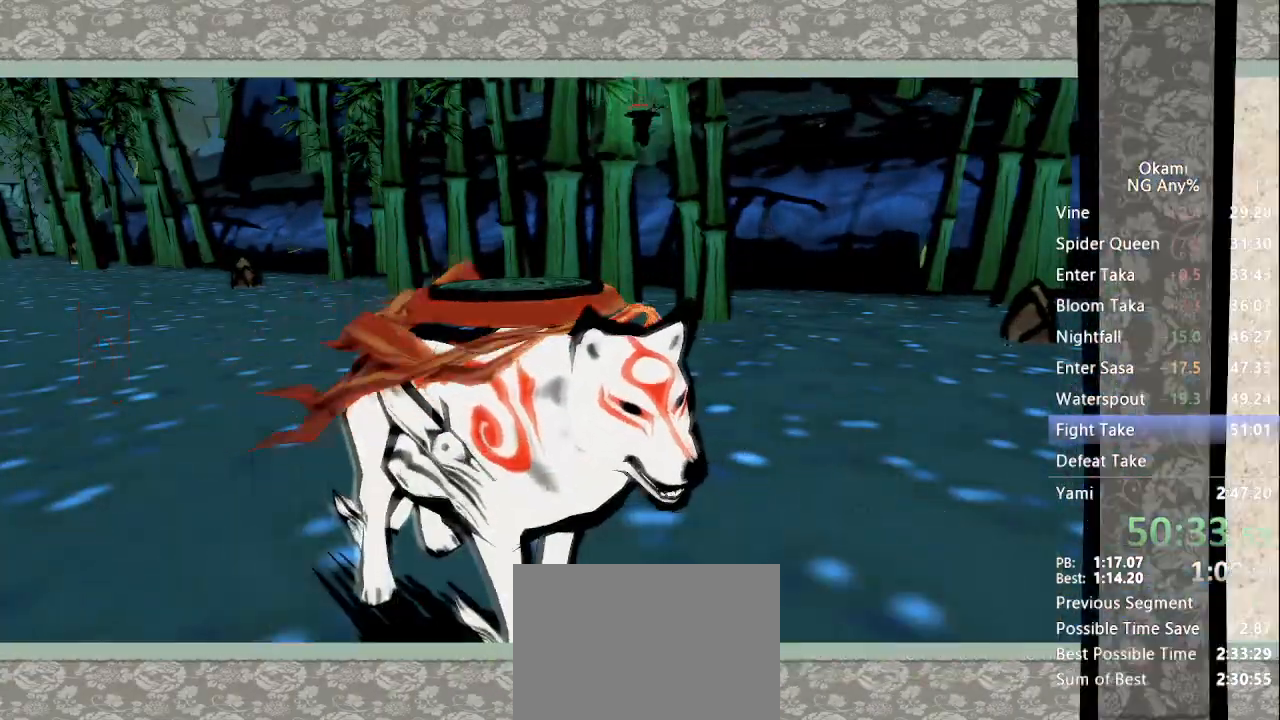
{"dt_ms": 500, "buttons": [], "left_stick": "center", "right_stick": "center", "button_events": [[133, "Y", "up"]]}
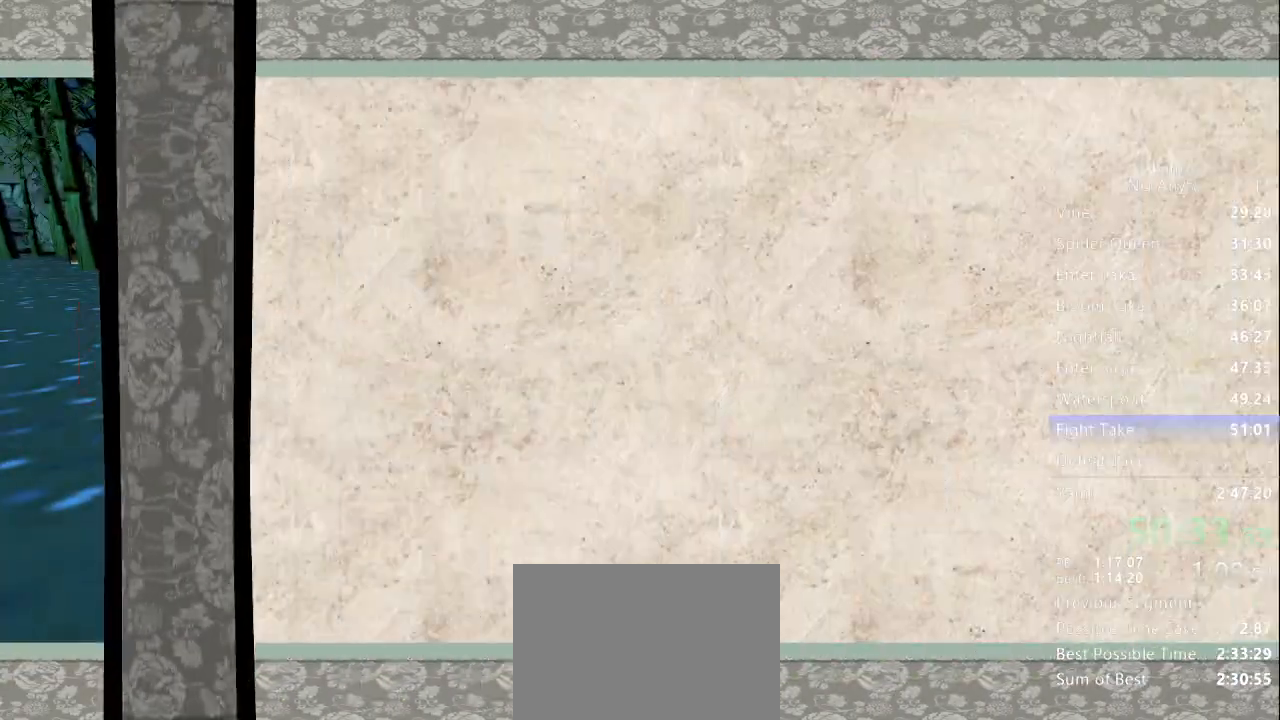
{"dt_ms": 500, "buttons": [], "left_stick": "center", "right_stick": "center", "button_events": []}
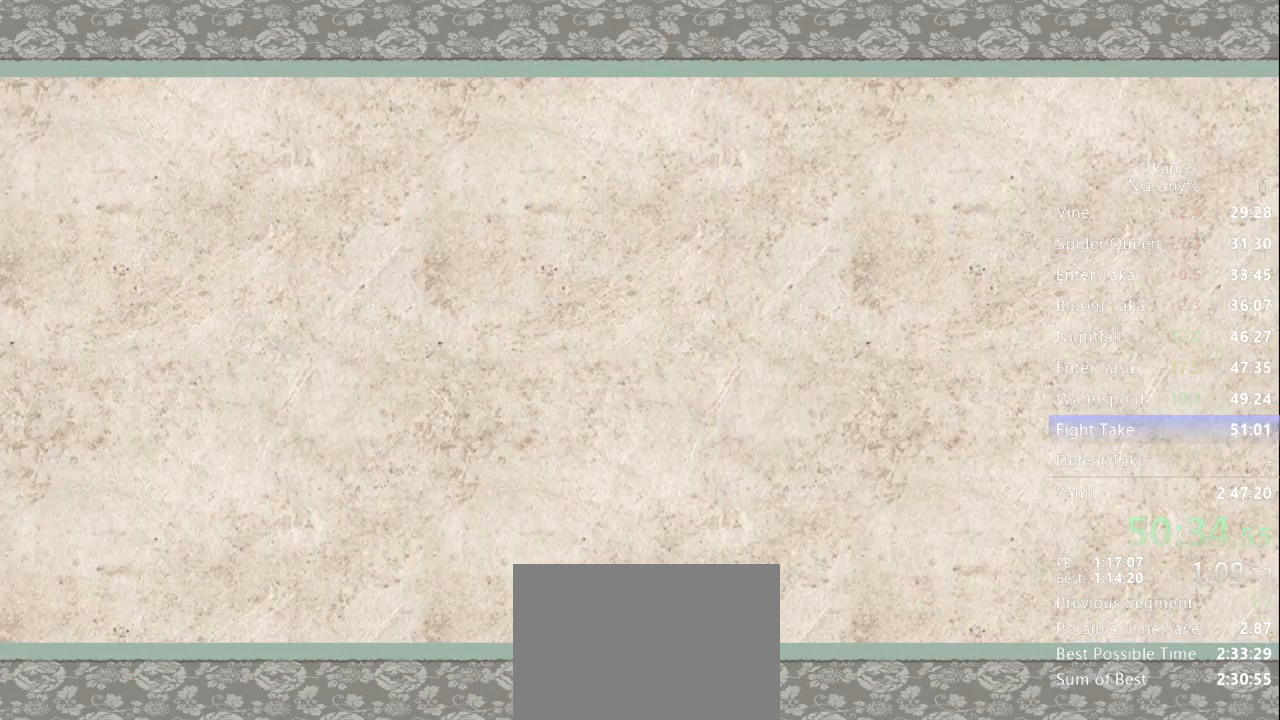
{"dt_ms": 500, "buttons": [], "left_stick": "center", "right_stick": "center", "button_events": []}
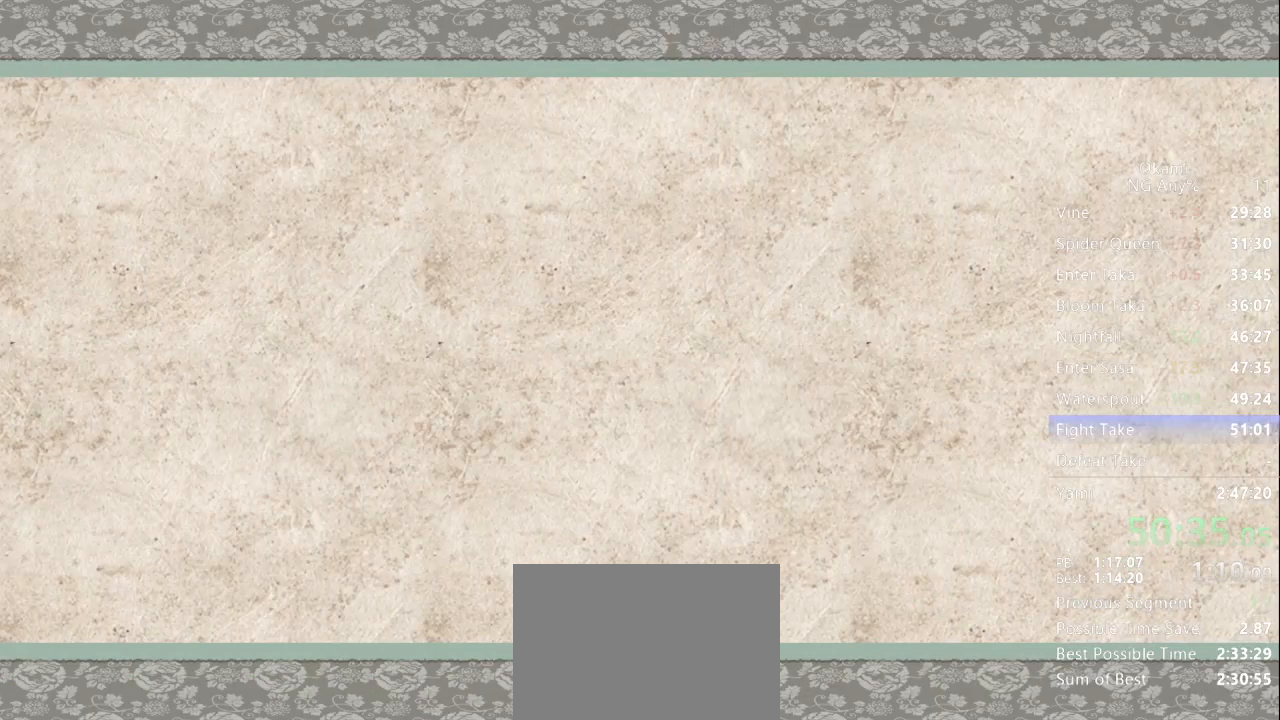
{"dt_ms": 500, "buttons": [], "left_stick": "center", "right_stick": "center", "button_events": []}
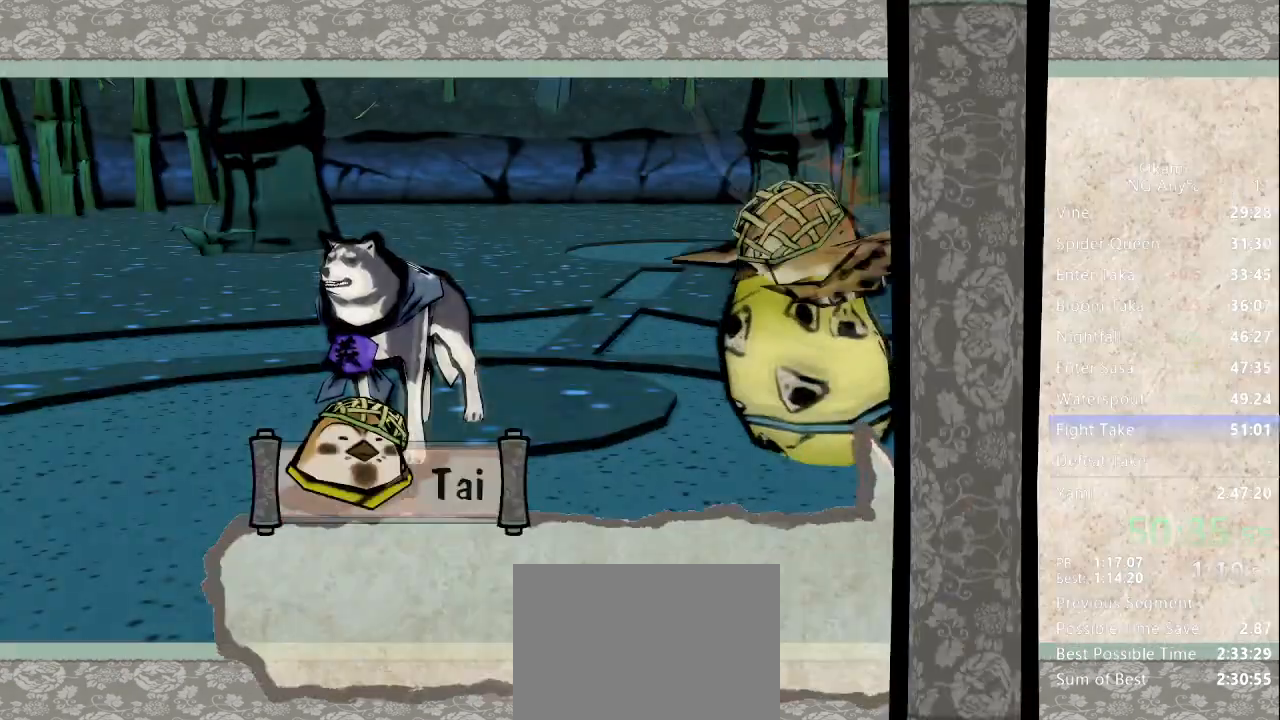
{"dt_ms": 500, "buttons": [], "left_stick": "center", "right_stick": "center", "button_events": []}
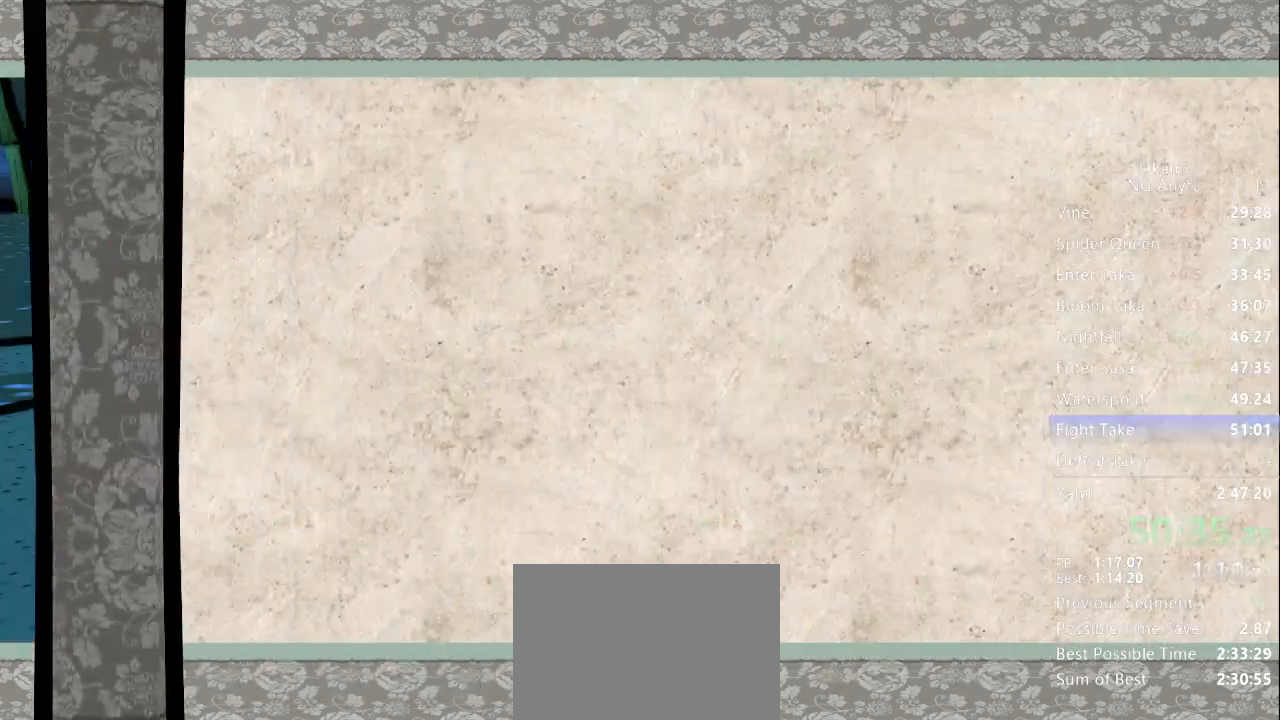
{"dt_ms": 500, "buttons": ["Y"], "left_stick": "center", "right_stick": "center", "button_events": [[500, "Y", "down"]]}
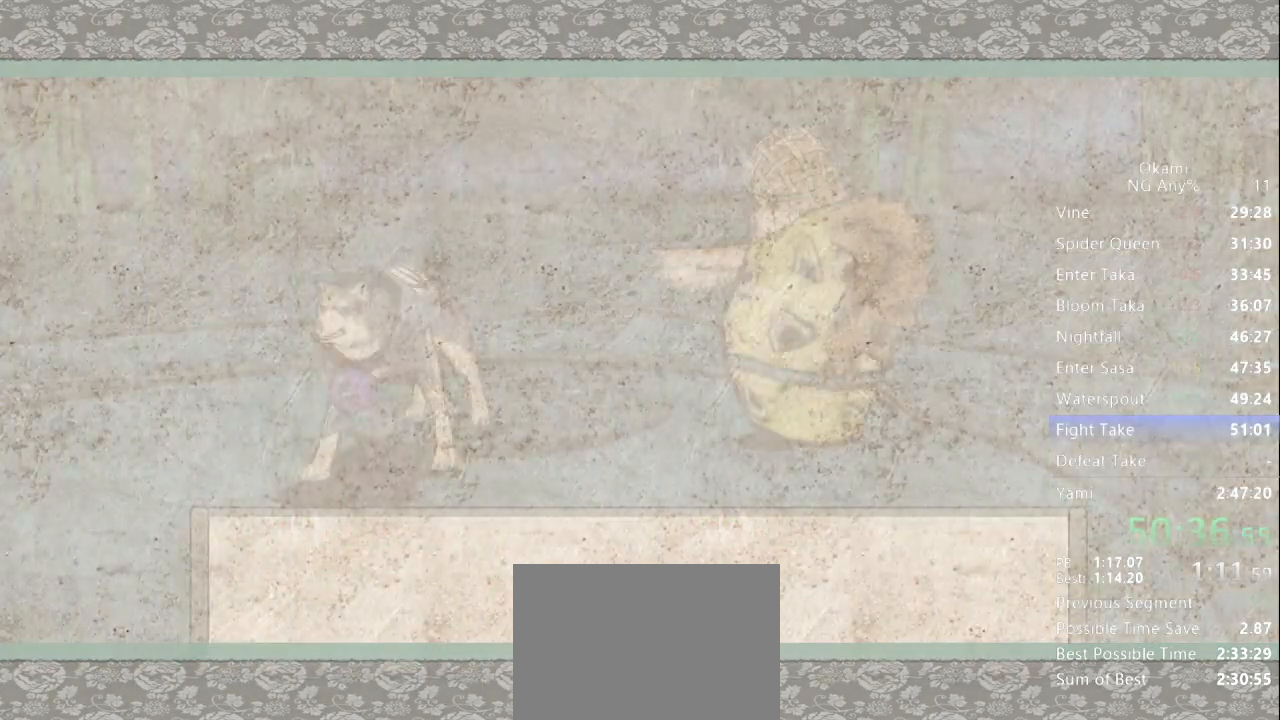
{"dt_ms": 500, "buttons": ["Y"], "left_stick": "center", "right_stick": "center", "button_events": []}
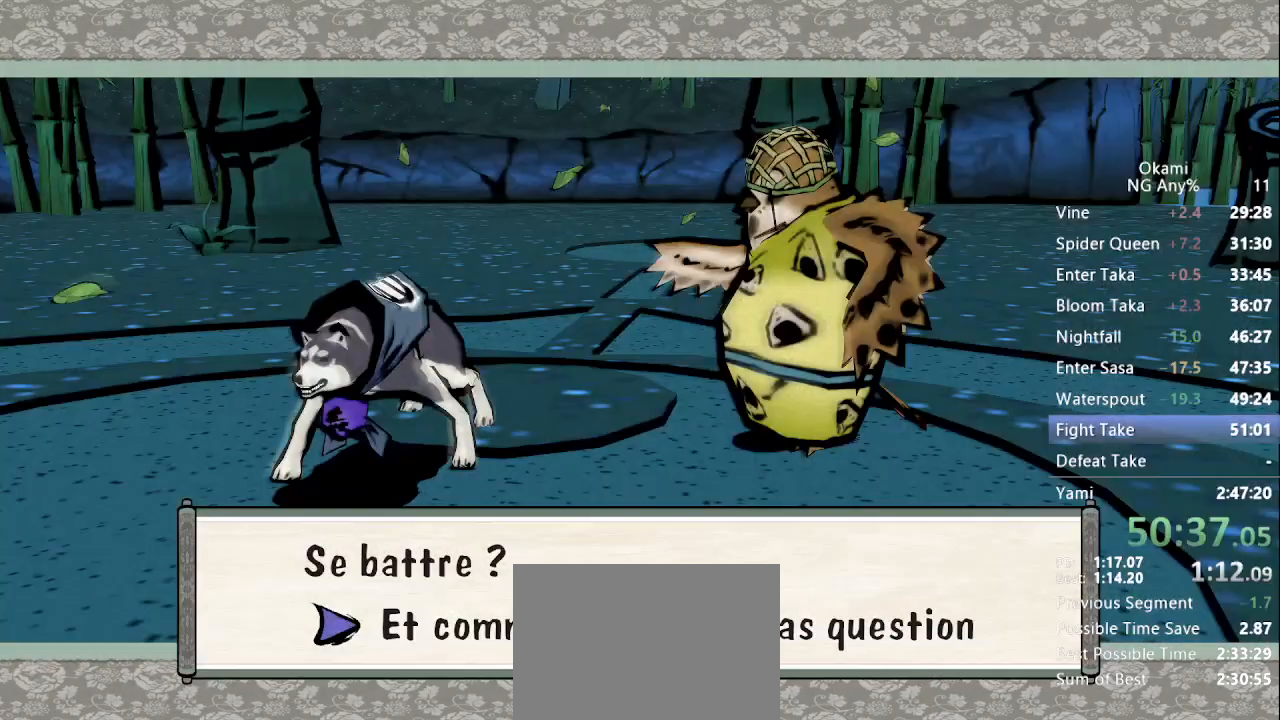
{"dt_ms": 500, "buttons": [], "left_stick": "center", "right_stick": "center", "button_events": [[33, "Y", "up"], [233, "A", "down"], [367, "A", "up"]]}